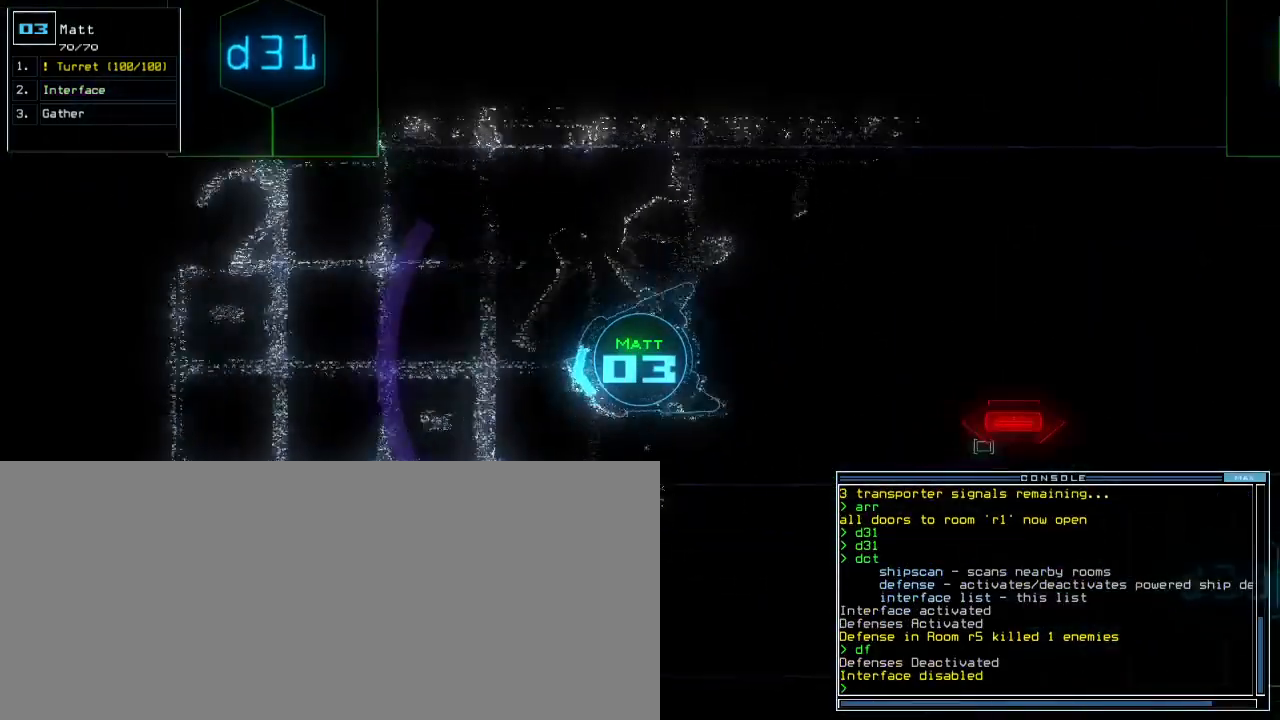
Gameplay with keyboard; each line is a JSON object with the keys held at the frame after it. "events" lists presses ("down") and releases ("up") of ".", "0", "1", "2", "3", "4", "5", "6", "7", "8", "9", "a", "b", "backspace", "c", "caps_lock", "comma", "ctrl_l", "ctrl_r", "d", "down", "e", "equals", "escape", "f", "f8", "g", "h", "i", "j", "k", "l", "left", "m", "minus", "n", "o", "p", "q", "quote", "r", "return", "right", "s", "semicolon", "shift_l", "shift_r", "space", "t", "tab", "tilde", "u", "up", "v", "w", "x", "y" and "z" between this image and that frame as [ms after this image, input, new state], when the widget could be followed in between. No other keys are recorded. Mouse input is not recorded. Not read: other_keys.
{"keys": ["3", "up"]}
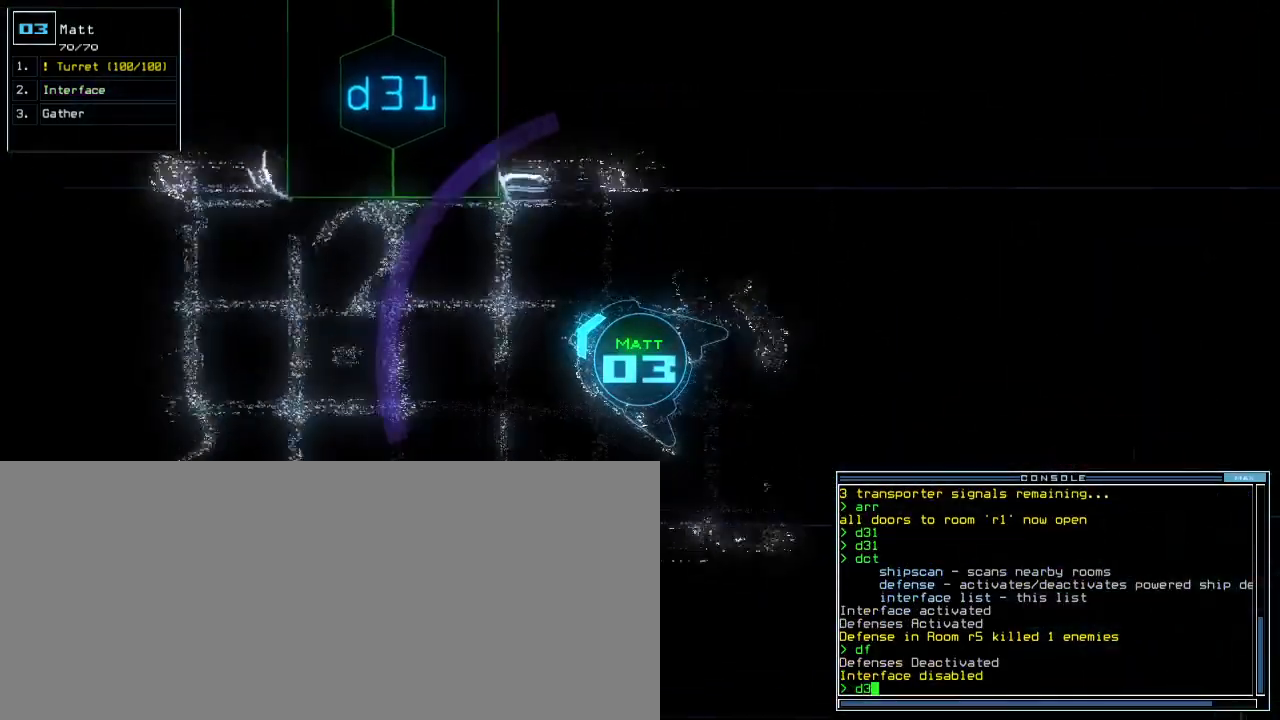
{"keys": ["up"], "events": [[17, "3", "up"], [100, "1", "down"], [217, "1", "up"], [233, "return", "down"], [350, "return", "up"]]}
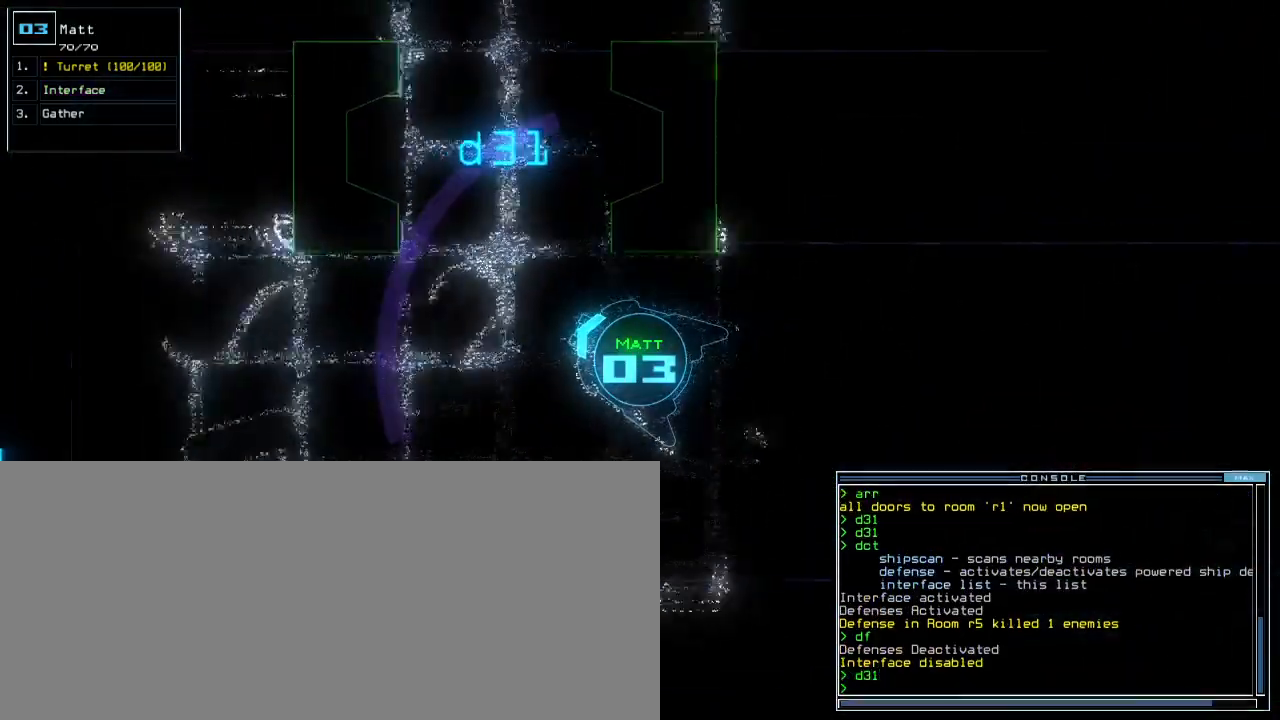
{"keys": ["a", "return", "tab", "up"], "events": [[117, "right", "down"], [217, "right", "up"], [267, "right", "down"], [333, "r", "down"], [383, "right", "up"], [400, "a", "down"], [400, "tilde", "down"], [433, "r", "up"], [433, "tab", "down"], [433, "tilde", "up"], [483, "return", "down"]]}
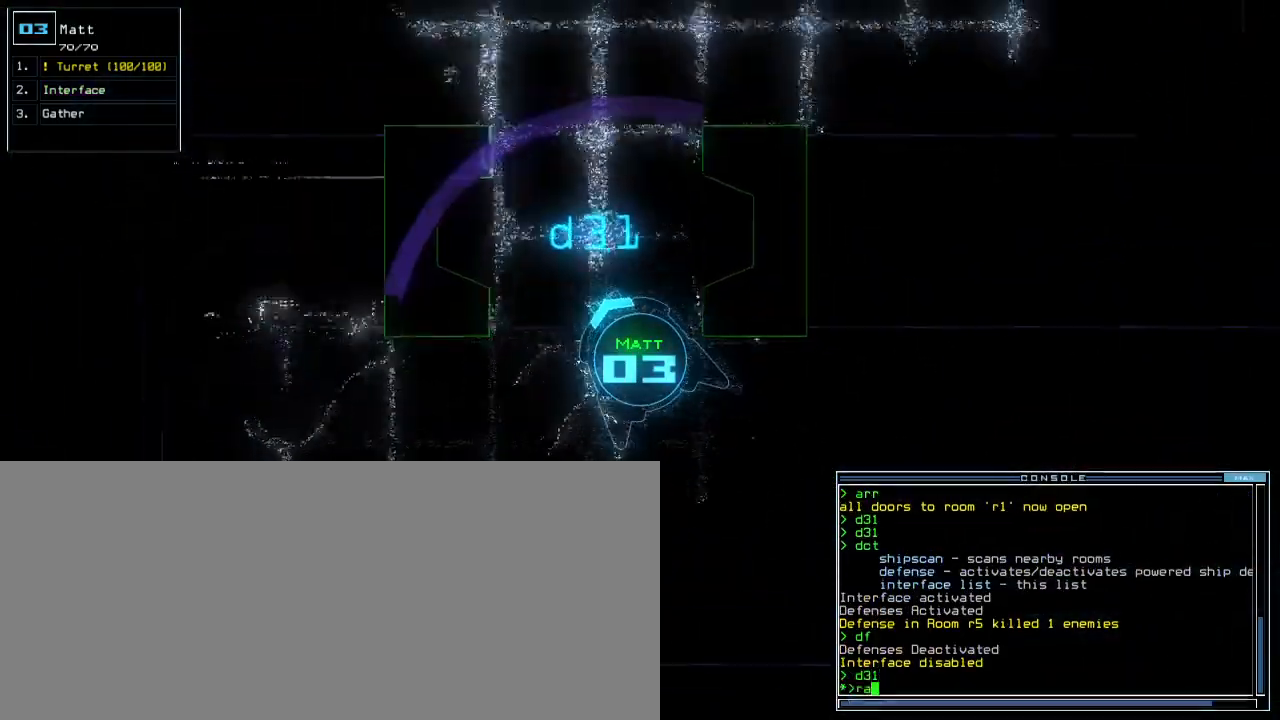
{"keys": ["up"], "events": [[17, "a", "up"], [50, "tab", "up"], [67, "return", "up"], [250, "right", "down"], [450, "right", "up"]]}
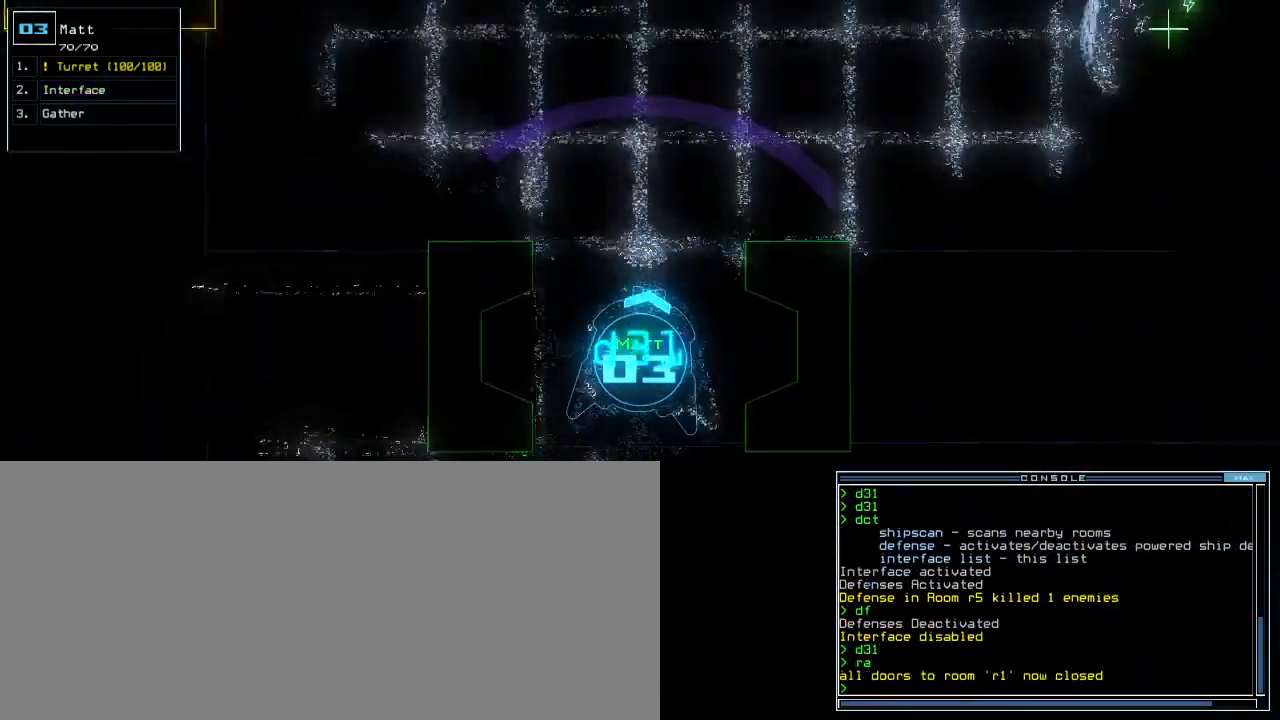
{"keys": ["space"], "events": [[350, "up", "up"], [433, "space", "down"]]}
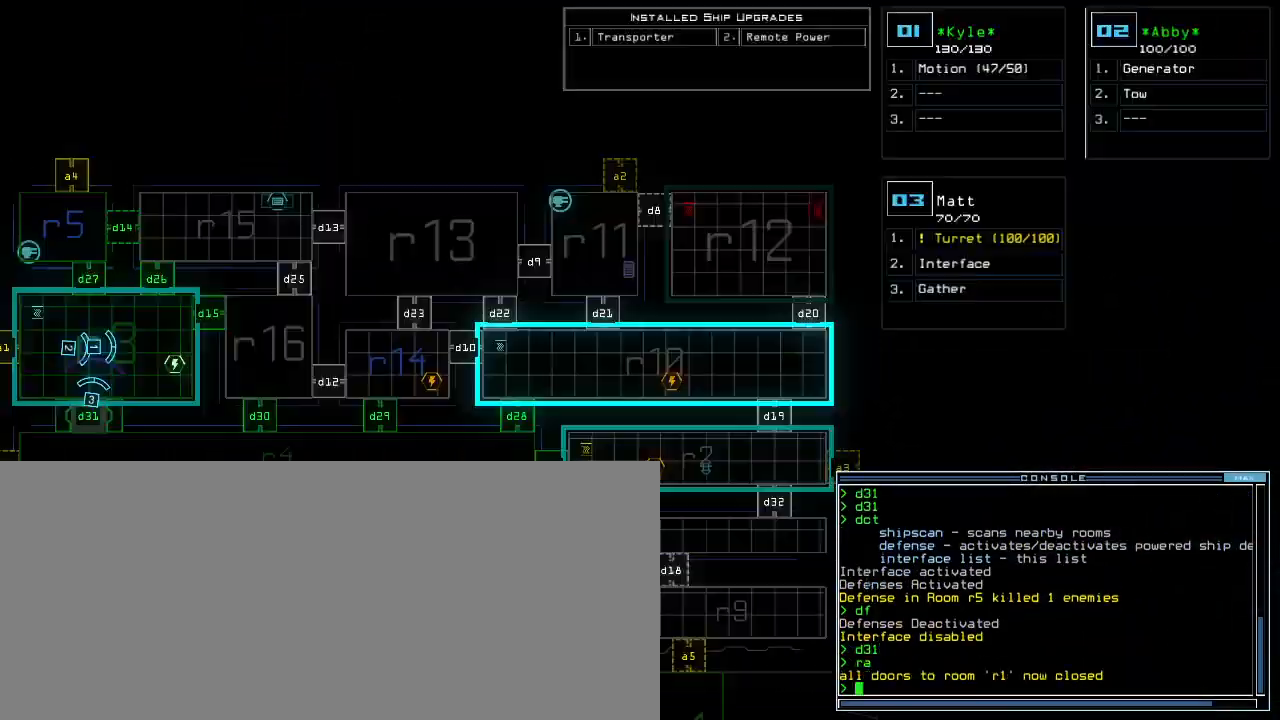
{"keys": ["space"], "events": [[33, "space", "up"], [283, "d", "down"], [333, "d", "up"], [367, "d", "down"], [450, "space", "down"], [467, "d", "up"]]}
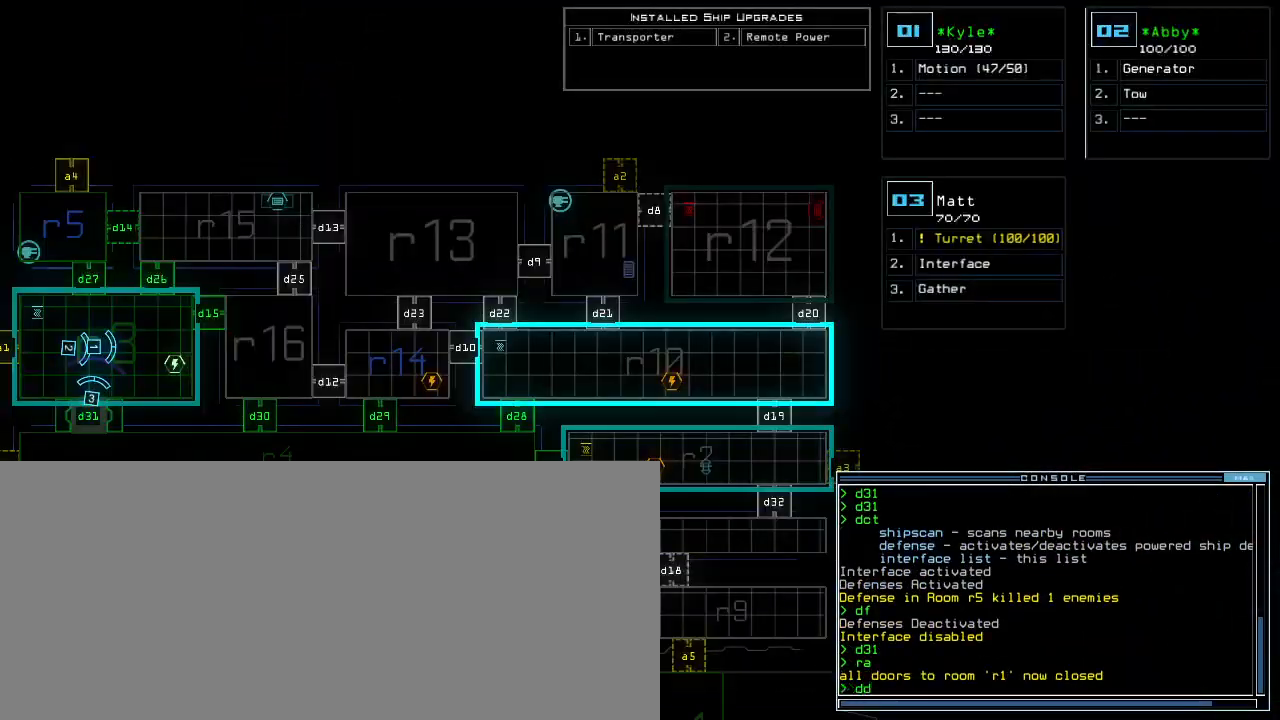
{"keys": ["return"], "events": [[33, "a", "down"], [100, "space", "up"], [150, "a", "up"], [433, "4", "down"], [500, "4", "up"], [500, "return", "down"]]}
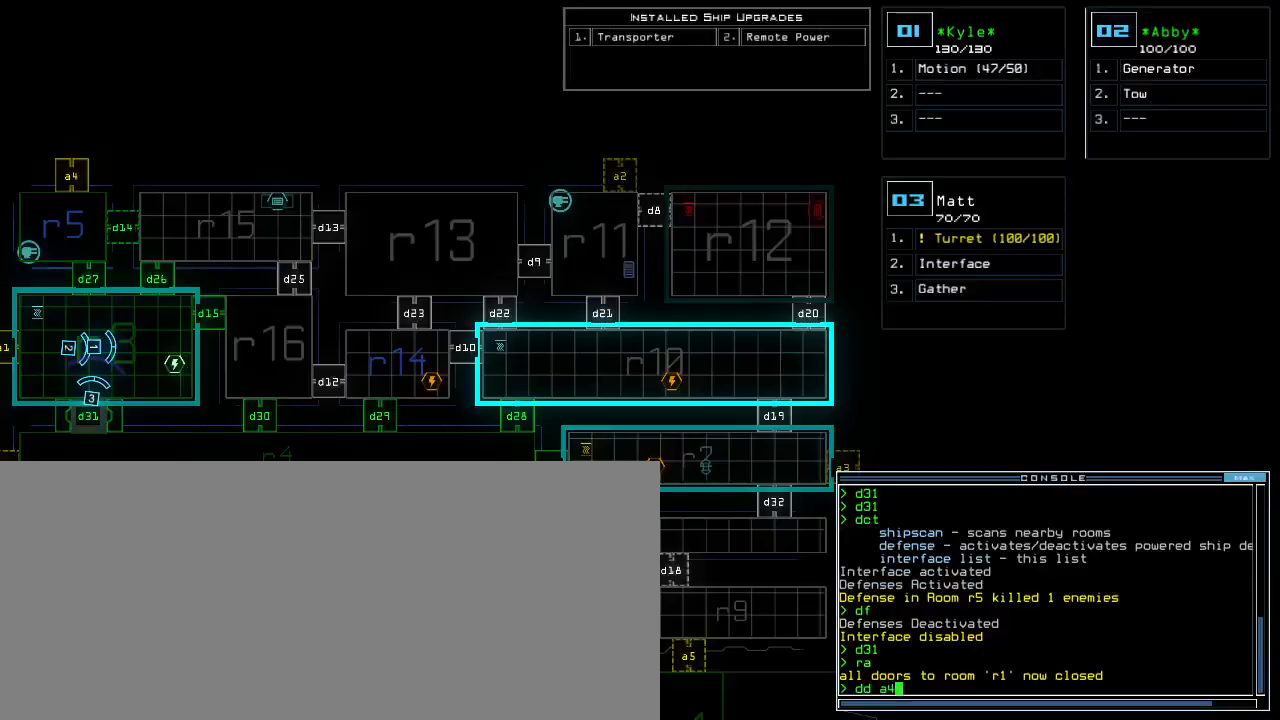
{"keys": ["up"], "events": [[50, "return", "up"], [283, "3", "down"], [333, "up", "down"], [367, "3", "up"]]}
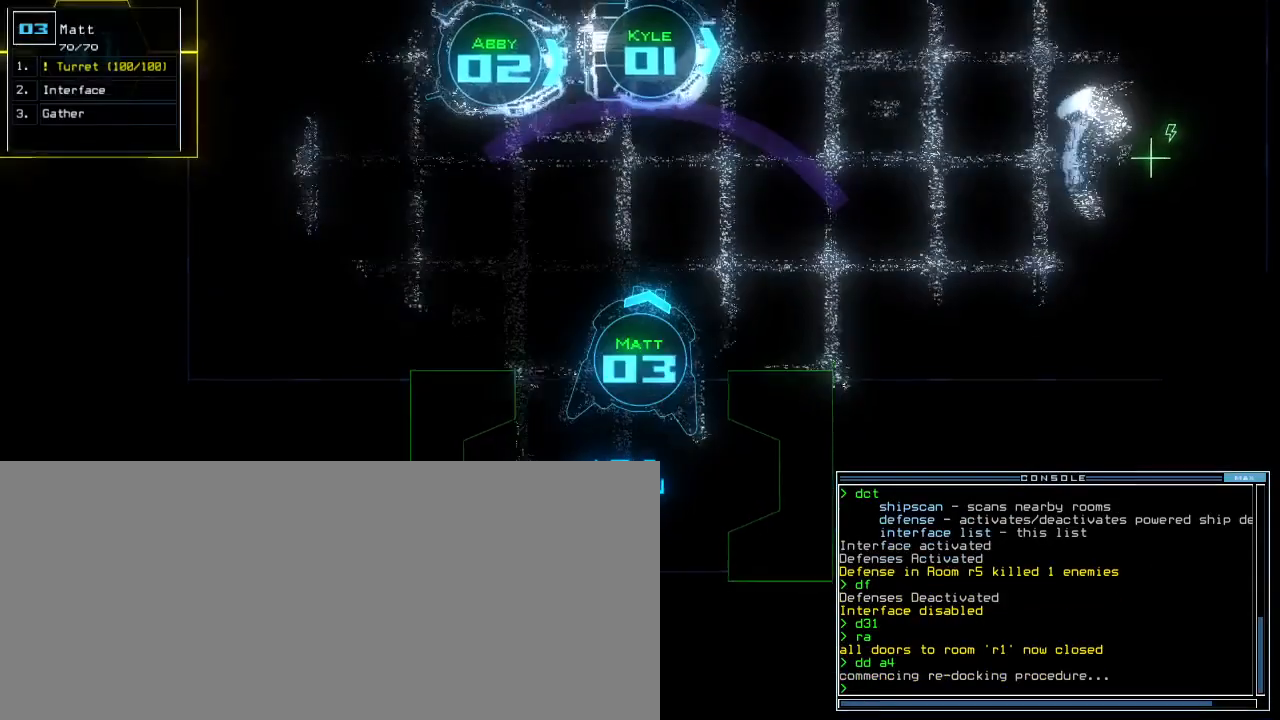
{"keys": ["up"], "events": [[183, "right", "down"], [333, "right", "up"]]}
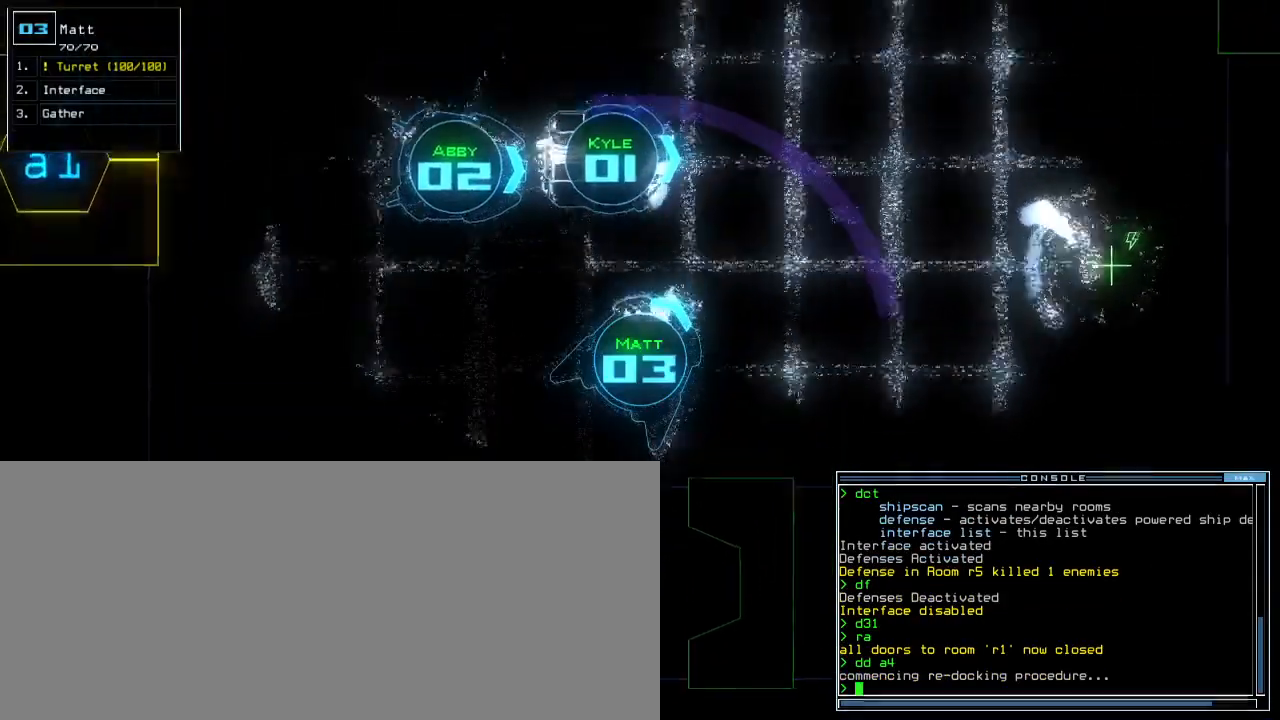
{"keys": ["up"], "events": [[100, "right", "down"], [117, "right", "up"], [383, "left", "down"], [417, "right", "down"], [467, "left", "up"], [483, "right", "up"]]}
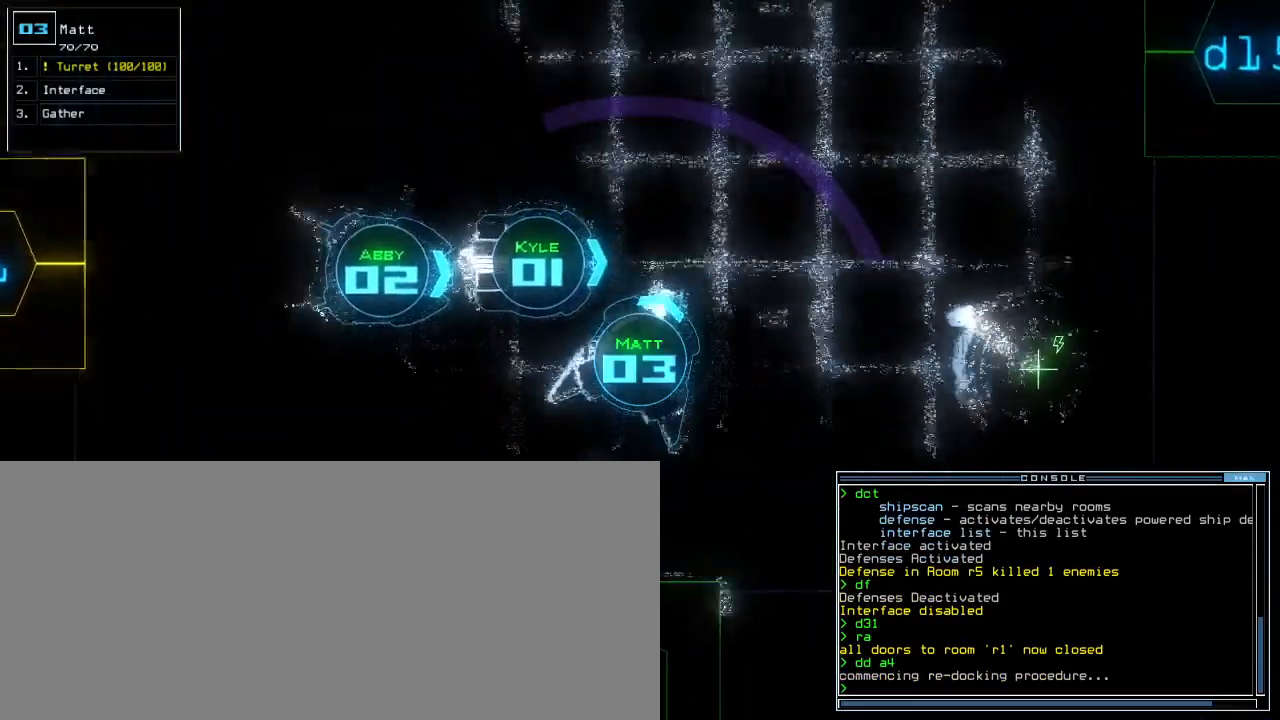
{"keys": ["up"], "events": [[117, "left", "down"], [167, "left", "up"], [350, "left", "down"], [400, "left", "up"]]}